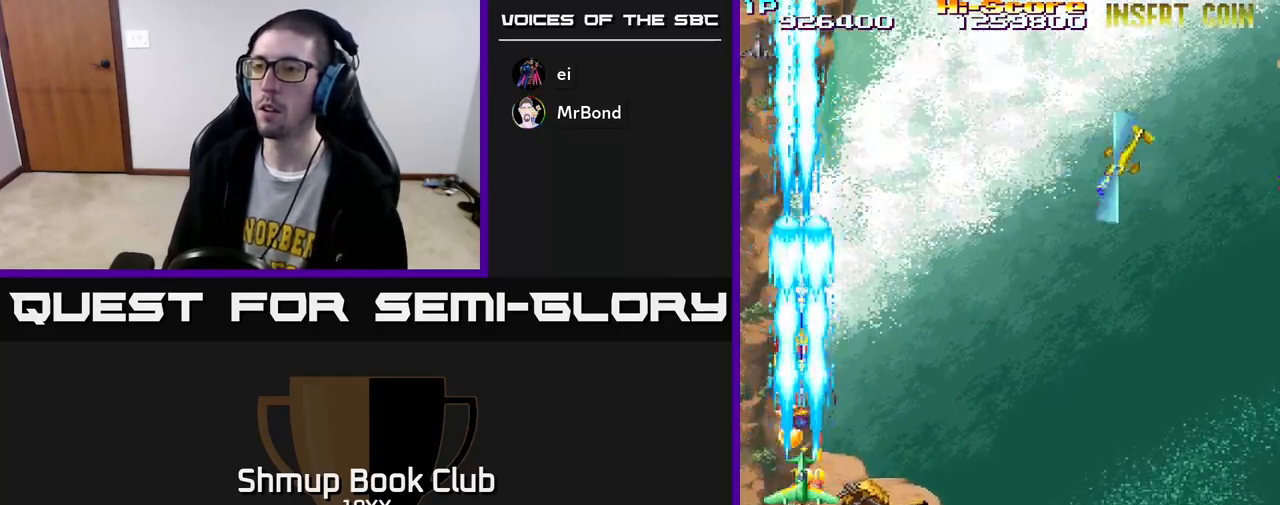
Gameplay with a controller (Xbox layout); each line is a JSON object with the inputs held at the frame after it. "events" lists button and stick changes between this image and that frame as [ms after this image, input, new state], when the widget could be followed in between.
{"buttons": ["R2", "DPAD_UP"], "left_stick": "center", "right_stick": "center", "events": [[500, "DPAD_UP", "down"]]}
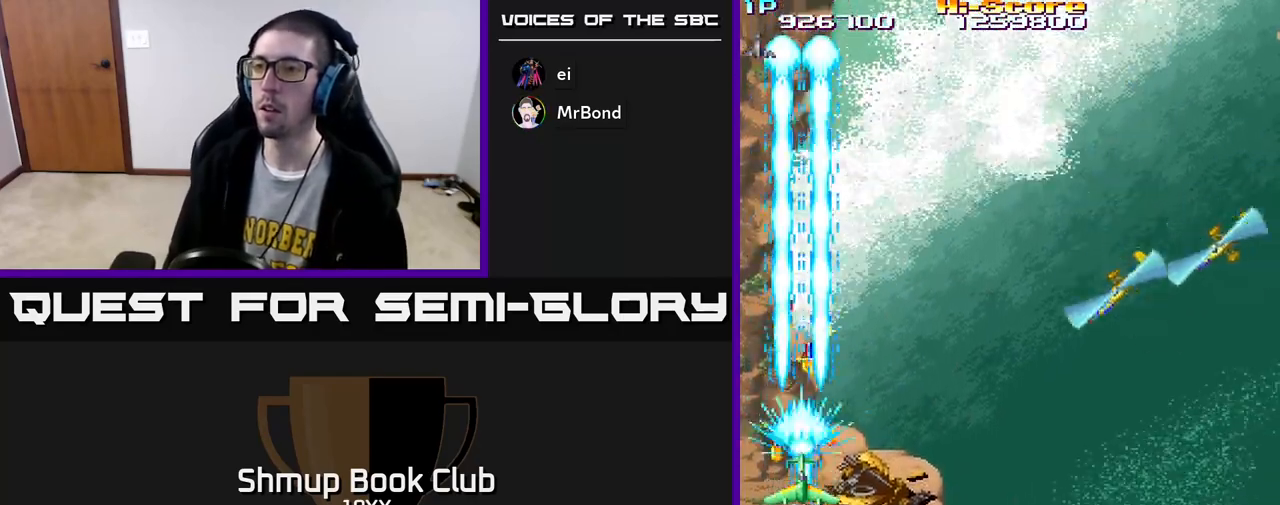
{"buttons": ["R2", "DPAD_UP"], "left_stick": "center", "right_stick": "center", "events": [[100, "DPAD_UP", "up"], [483, "DPAD_UP", "down"]]}
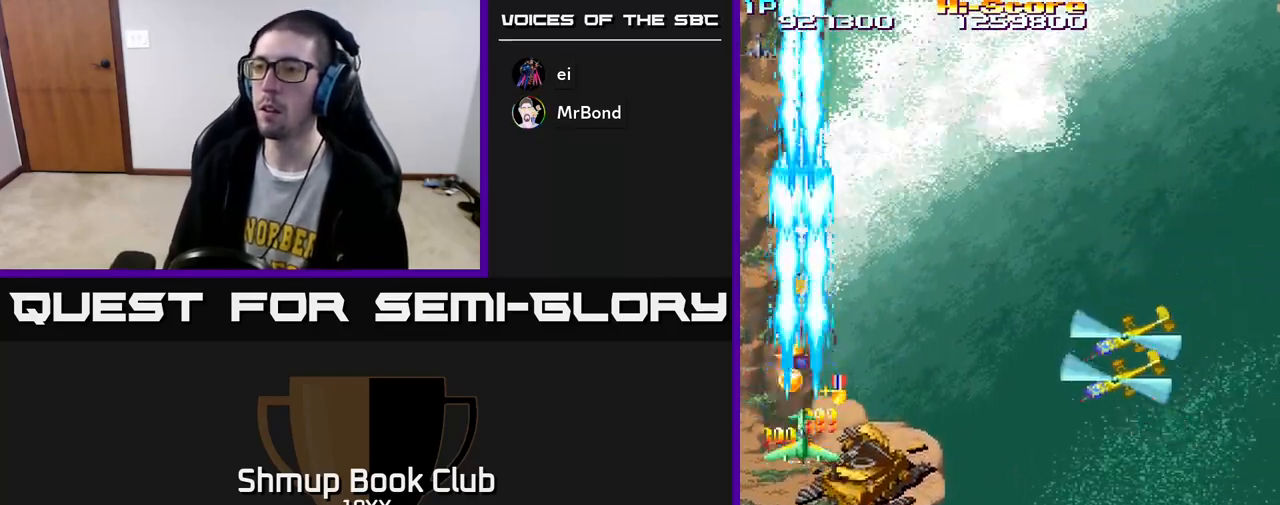
{"buttons": ["R2", "DPAD_DOWN"], "left_stick": "center", "right_stick": "center", "events": [[50, "DPAD_UP", "up"], [367, "DPAD_DOWN", "down"]]}
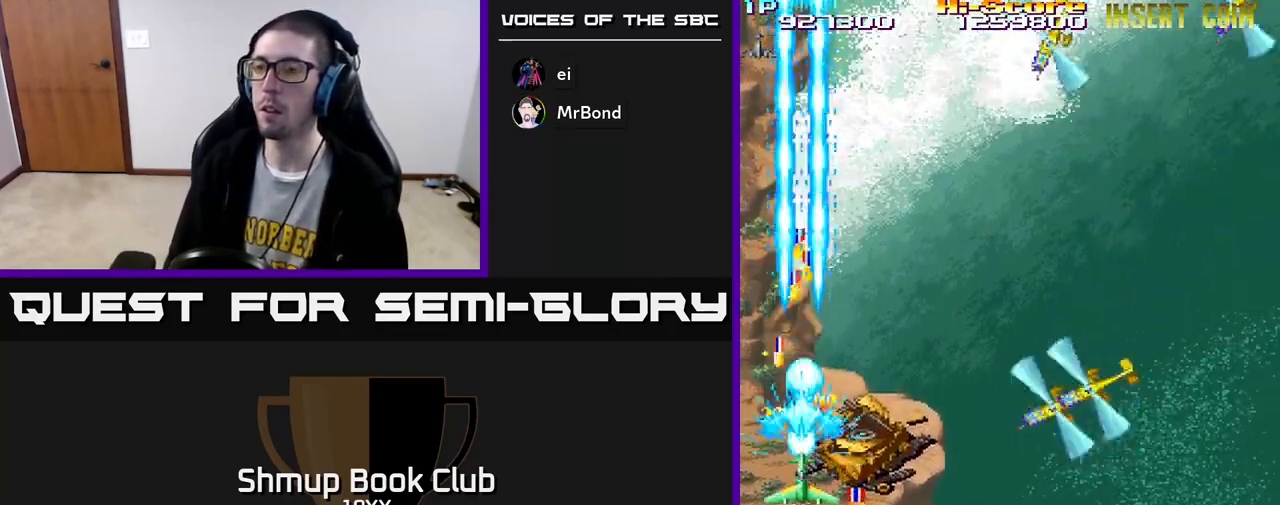
{"buttons": ["R2", "DPAD_DOWN", "DPAD_RIGHT"], "left_stick": "center", "right_stick": "center", "events": [[200, "DPAD_RIGHT", "down"], [300, "DPAD_DOWN", "up"], [383, "DPAD_DOWN", "down"]]}
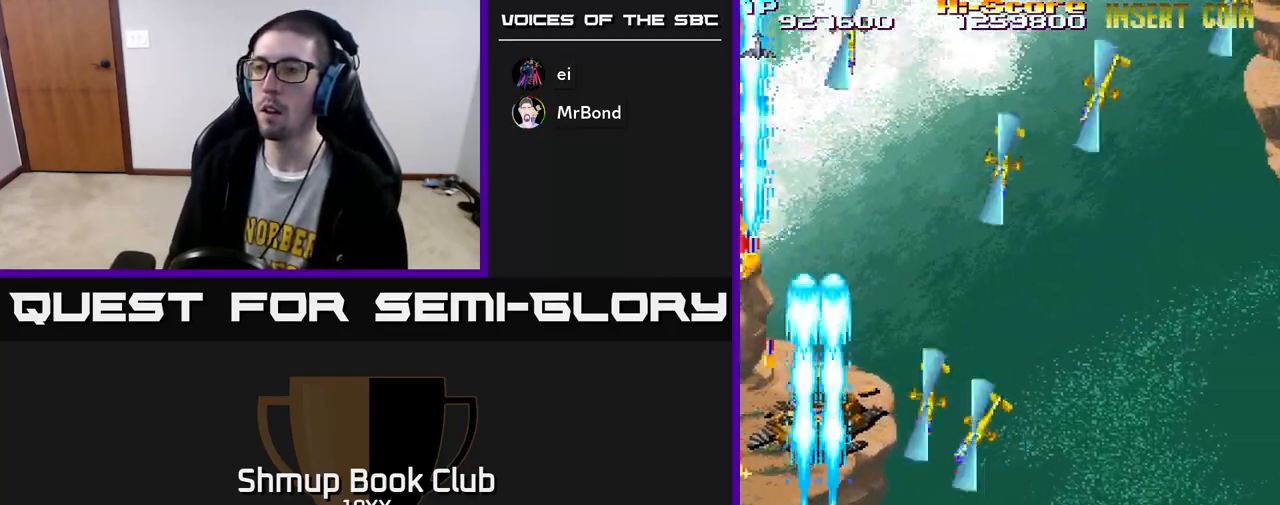
{"buttons": ["R2", "DPAD_LEFT"], "left_stick": "center", "right_stick": "center", "events": [[83, "DPAD_DOWN", "up"], [183, "DPAD_DOWN", "down"], [183, "DPAD_RIGHT", "up"], [217, "DPAD_LEFT", "down"], [267, "DPAD_DOWN", "up"]]}
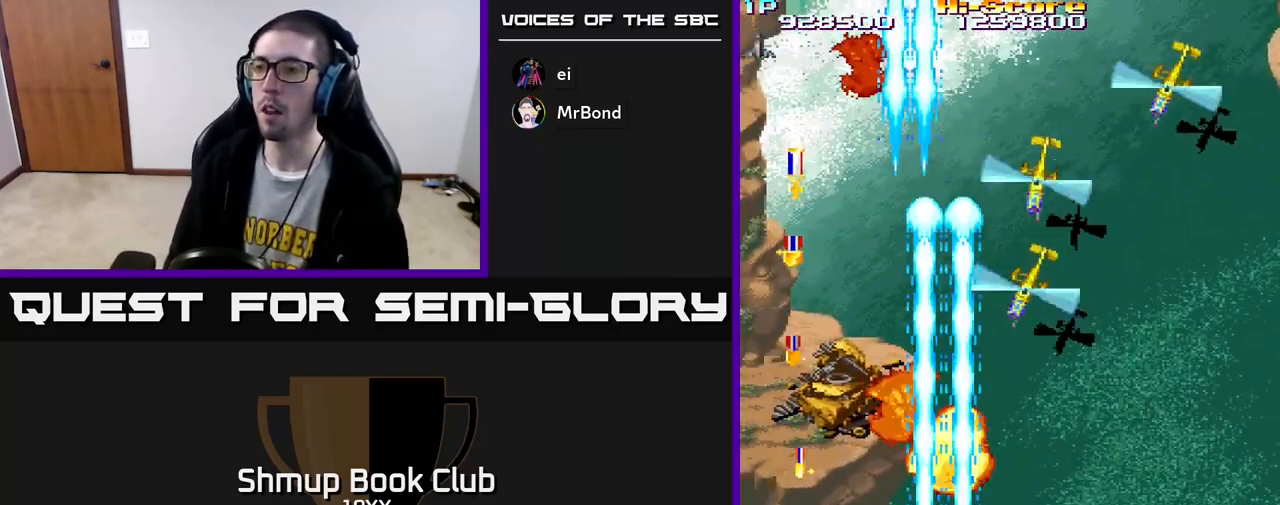
{"buttons": ["R2", "DPAD_UP"], "left_stick": "center", "right_stick": "center", "events": [[83, "DPAD_UP", "down"], [167, "DPAD_LEFT", "up"], [367, "DPAD_RIGHT", "down"], [483, "DPAD_RIGHT", "up"]]}
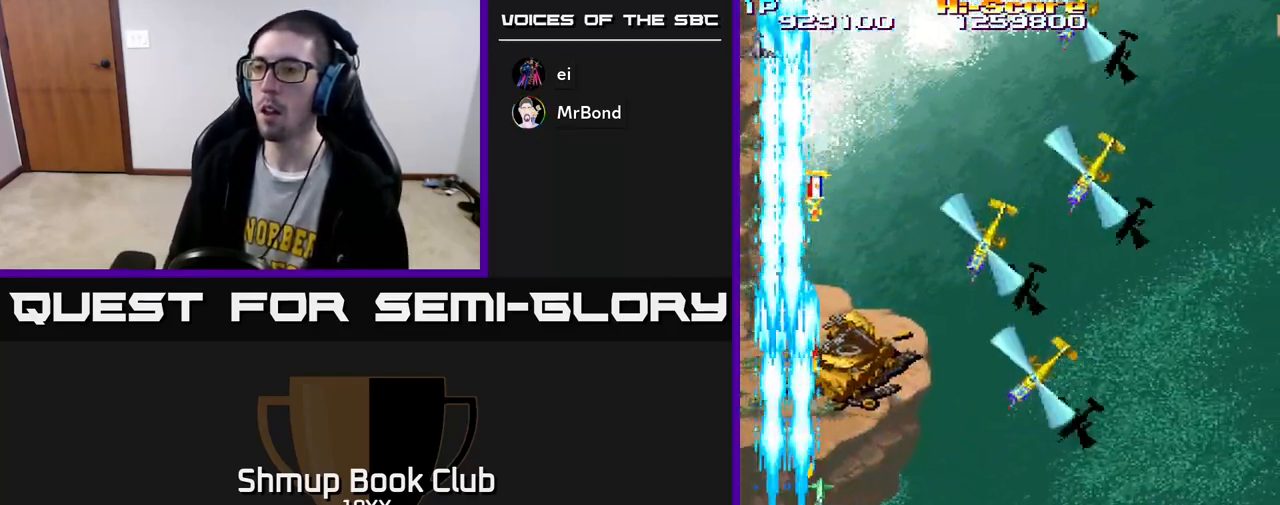
{"buttons": ["R2", "DPAD_DOWN"], "left_stick": "center", "right_stick": "center", "events": [[67, "DPAD_LEFT", "down"], [117, "DPAD_LEFT", "up"], [383, "DPAD_UP", "up"], [417, "DPAD_DOWN", "down"]]}
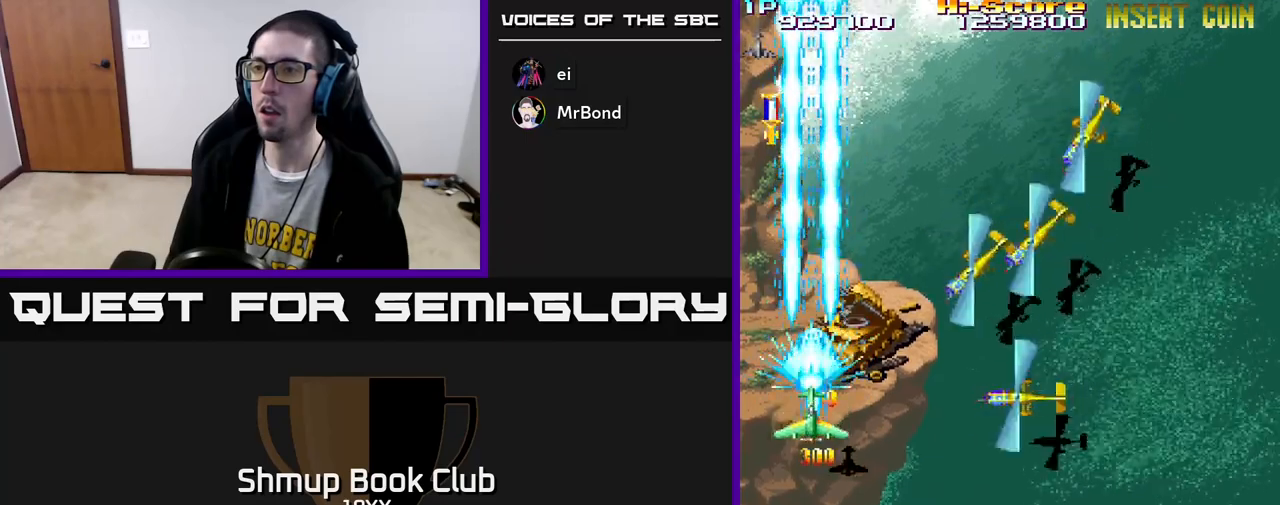
{"buttons": ["R2", "DPAD_DOWN"], "left_stick": "center", "right_stick": "center", "events": [[133, "DPAD_DOWN", "up"], [400, "DPAD_RIGHT", "down"], [433, "DPAD_RIGHT", "up"], [500, "DPAD_DOWN", "down"]]}
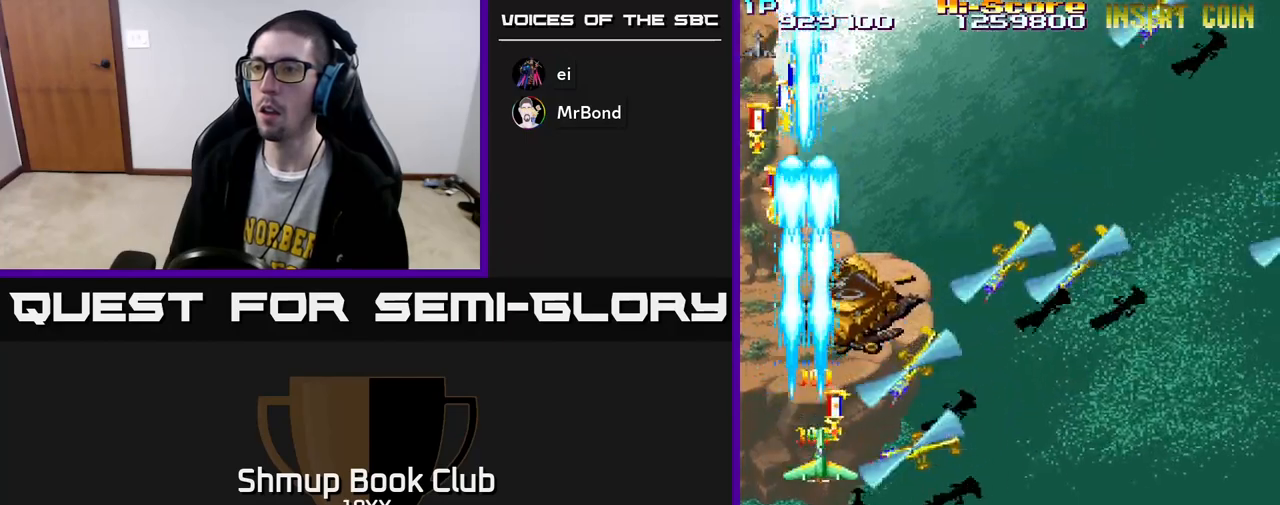
{"buttons": ["R2", "DPAD_DOWN", "DPAD_RIGHT"], "left_stick": "center", "right_stick": "center", "events": [[17, "DPAD_LEFT", "down"], [83, "DPAD_LEFT", "up"], [400, "DPAD_RIGHT", "down"]]}
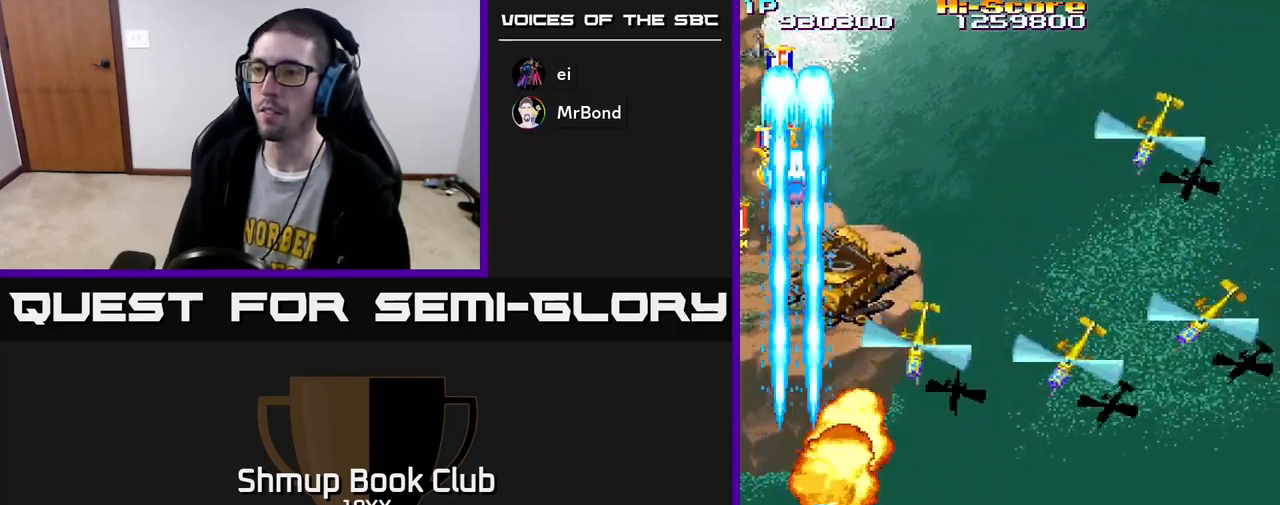
{"buttons": ["R2"], "left_stick": "center", "right_stick": "center", "events": [[17, "DPAD_RIGHT", "up"], [67, "DPAD_DOWN", "up"], [167, "DPAD_UP", "down"], [367, "DPAD_UP", "up"]]}
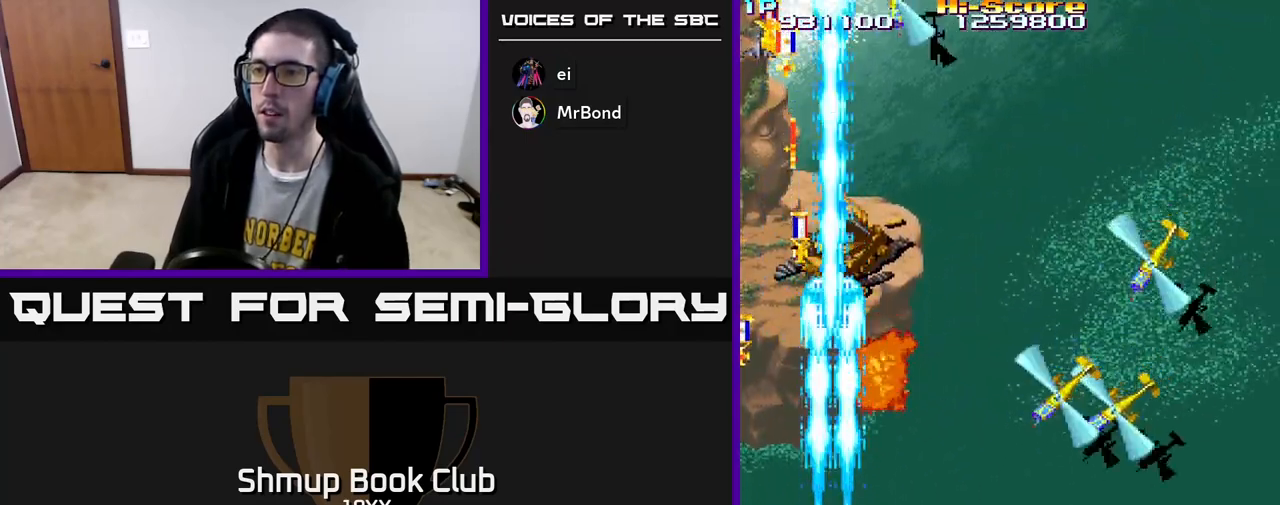
{"buttons": ["R2", "DPAD_UP"], "left_stick": "center", "right_stick": "center", "events": [[133, "DPAD_LEFT", "down"], [183, "DPAD_UP", "down"], [450, "DPAD_LEFT", "up"]]}
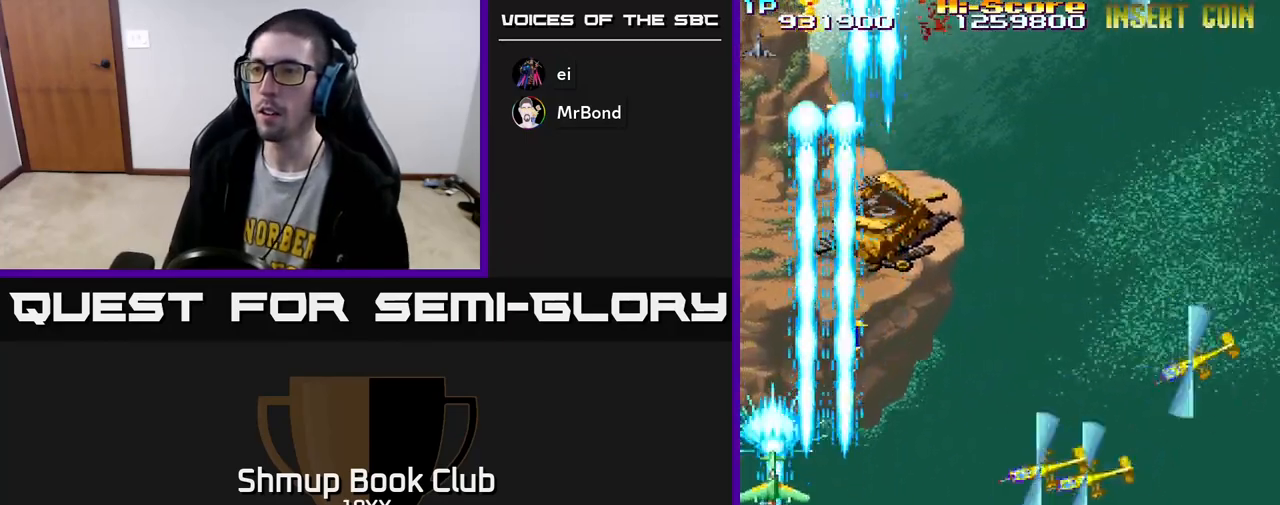
{"buttons": ["R2", "DPAD_DOWN", "DPAD_RIGHT"], "left_stick": "center", "right_stick": "center", "events": [[67, "DPAD_RIGHT", "down"], [67, "DPAD_UP", "up"], [100, "DPAD_DOWN", "down"], [233, "DPAD_RIGHT", "up"], [417, "DPAD_RIGHT", "down"]]}
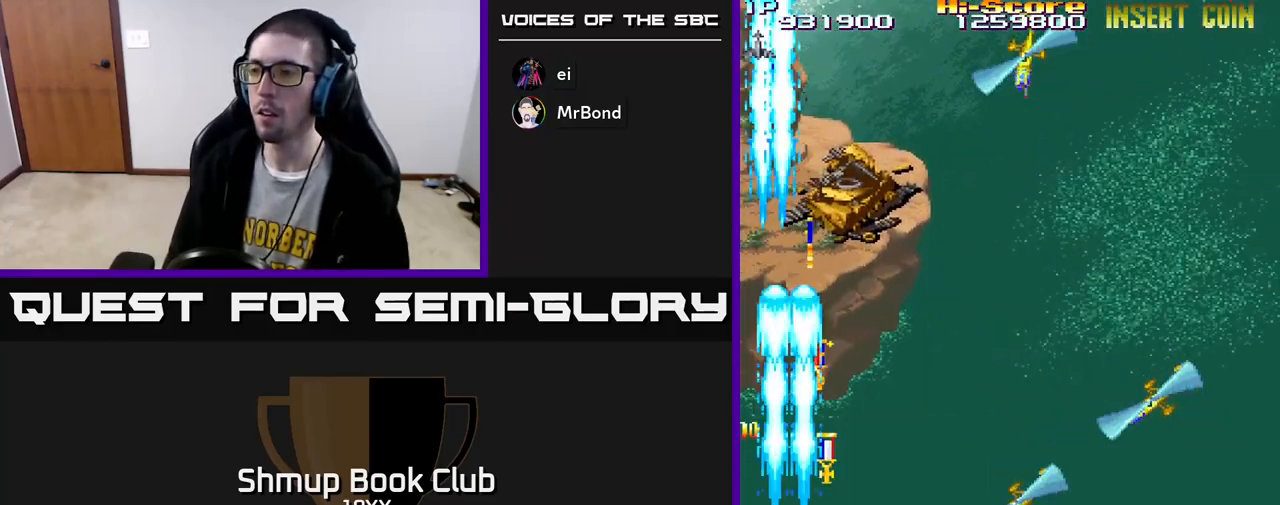
{"buttons": ["R2", "DPAD_DOWN", "DPAD_RIGHT"], "left_stick": "center", "right_stick": "center", "events": [[83, "DPAD_RIGHT", "up"], [133, "DPAD_RIGHT", "down"]]}
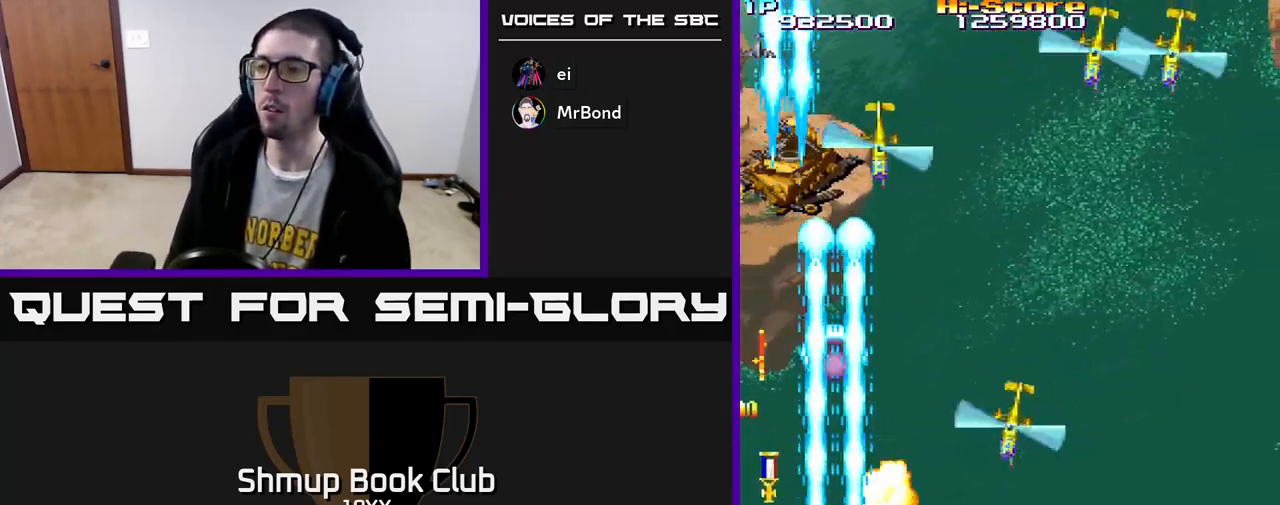
{"buttons": ["R2", "DPAD_LEFT"], "left_stick": "center", "right_stick": "center", "events": [[33, "DPAD_DOWN", "up"], [167, "DPAD_RIGHT", "up"], [200, "DPAD_LEFT", "down"]]}
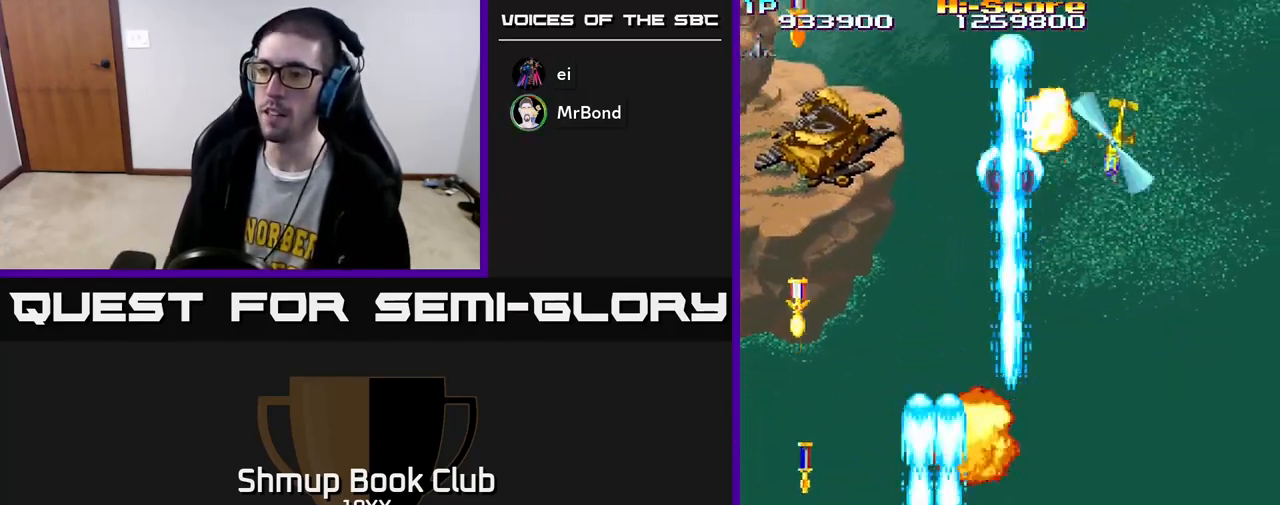
{"buttons": ["R2", "DPAD_UP", "DPAD_LEFT"], "left_stick": "center", "right_stick": "center", "events": [[217, "DPAD_UP", "down"], [233, "DPAD_LEFT", "up"], [267, "DPAD_RIGHT", "down"], [400, "DPAD_RIGHT", "up"], [483, "DPAD_LEFT", "down"]]}
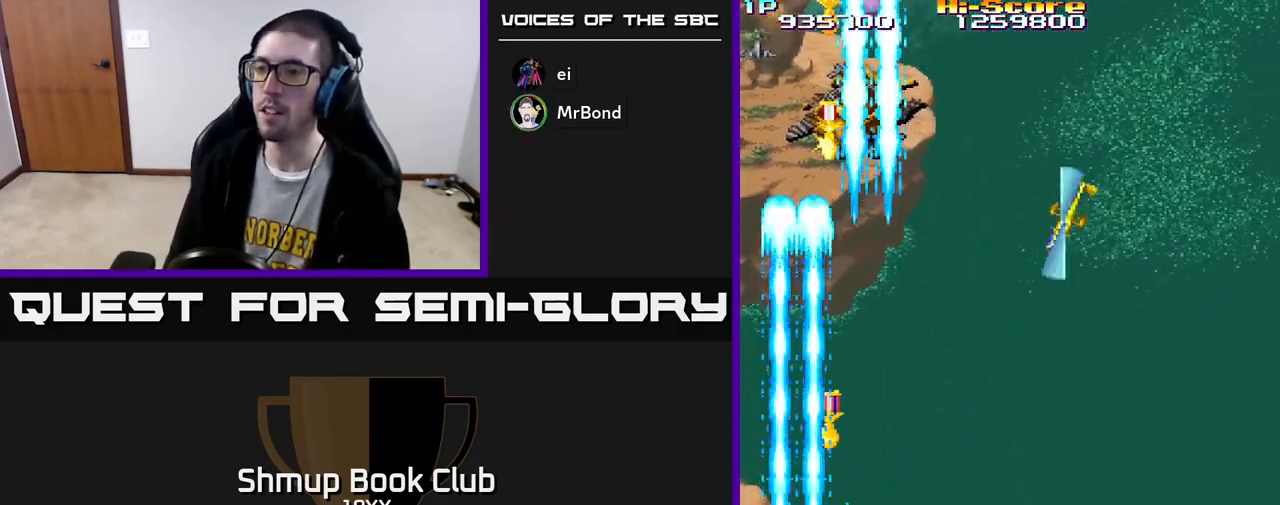
{"buttons": ["R2", "DPAD_DOWN", "DPAD_RIGHT"], "left_stick": "center", "right_stick": "center", "events": [[83, "DPAD_LEFT", "up"], [317, "DPAD_RIGHT", "down"], [350, "DPAD_UP", "up"], [433, "DPAD_DOWN", "down"]]}
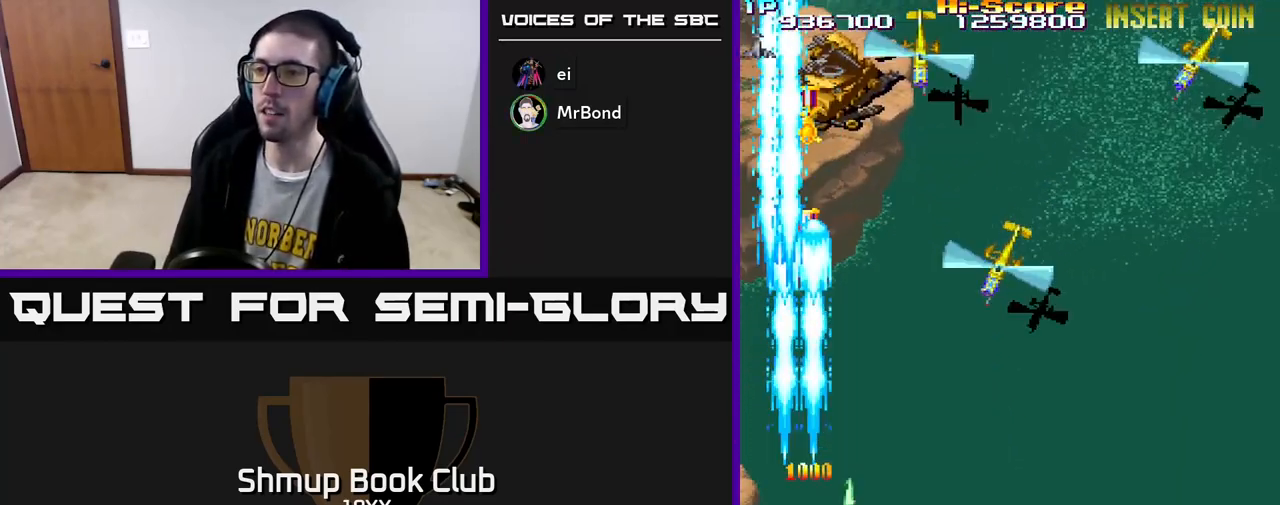
{"buttons": ["R2", "DPAD_DOWN"], "left_stick": "center", "right_stick": "center", "events": [[417, "DPAD_RIGHT", "up"]]}
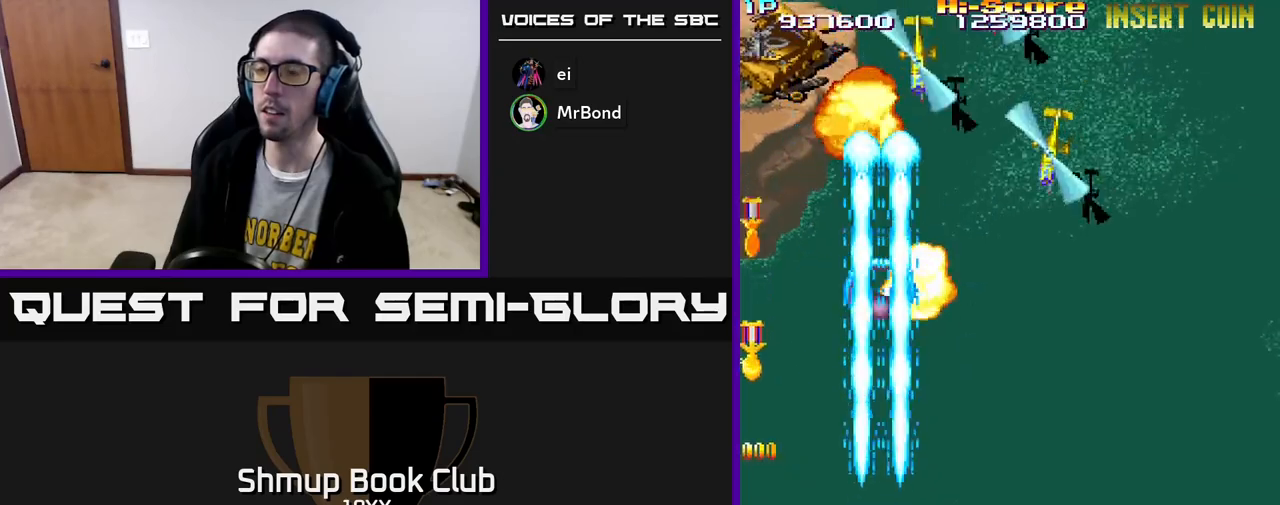
{"buttons": ["R2"], "left_stick": "center", "right_stick": "center", "events": [[17, "DPAD_LEFT", "down"], [267, "DPAD_DOWN", "up"], [500, "DPAD_LEFT", "up"]]}
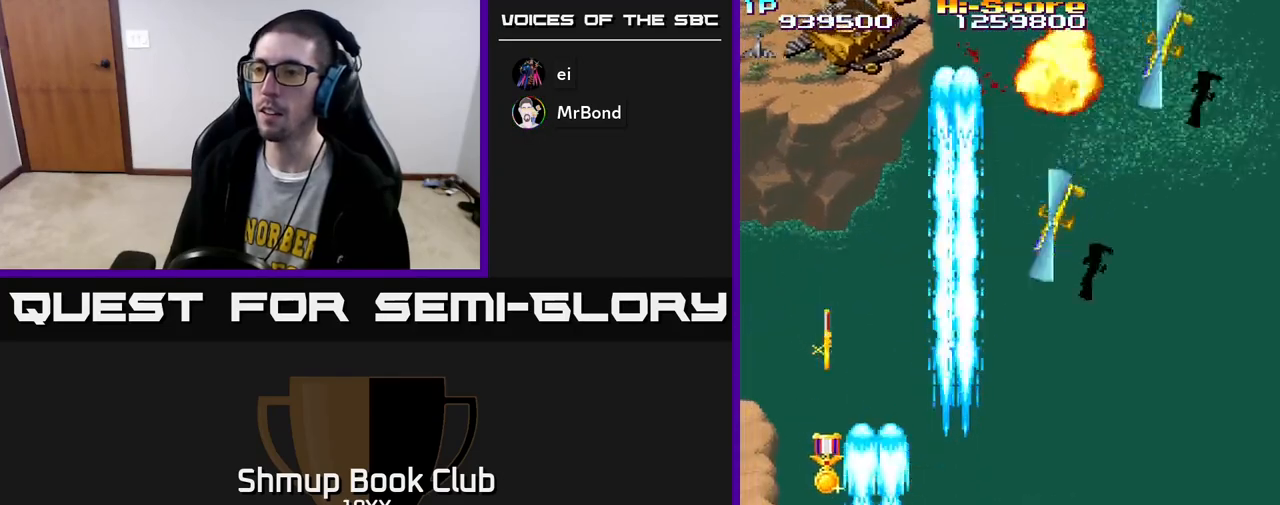
{"buttons": ["R2", "DPAD_UP"], "left_stick": "center", "right_stick": "center", "events": [[33, "DPAD_RIGHT", "down"], [233, "DPAD_RIGHT", "up"], [267, "DPAD_LEFT", "down"], [383, "DPAD_UP", "down"], [500, "DPAD_LEFT", "up"]]}
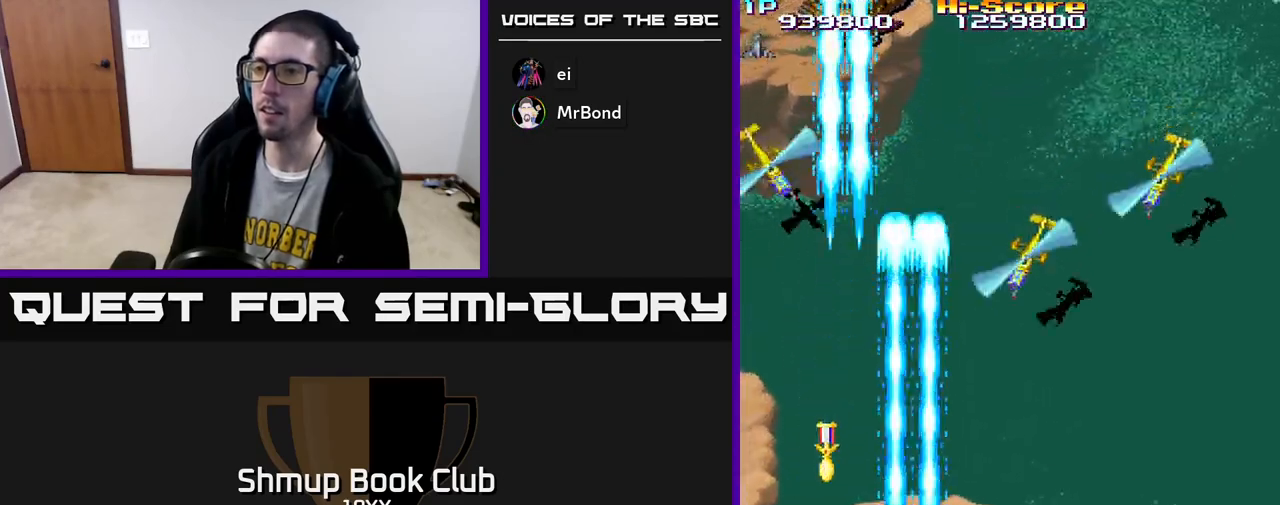
{"buttons": ["R2", "DPAD_RIGHT"], "left_stick": "center", "right_stick": "center", "events": [[367, "DPAD_RIGHT", "down"], [383, "DPAD_UP", "up"]]}
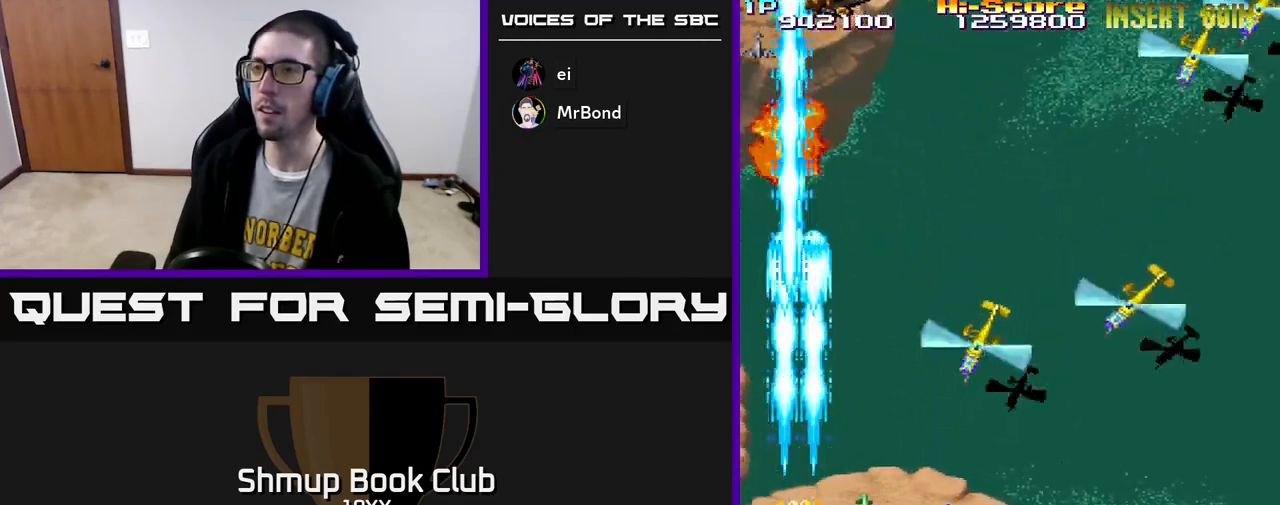
{"buttons": ["R2", "DPAD_RIGHT"], "left_stick": "center", "right_stick": "center", "events": []}
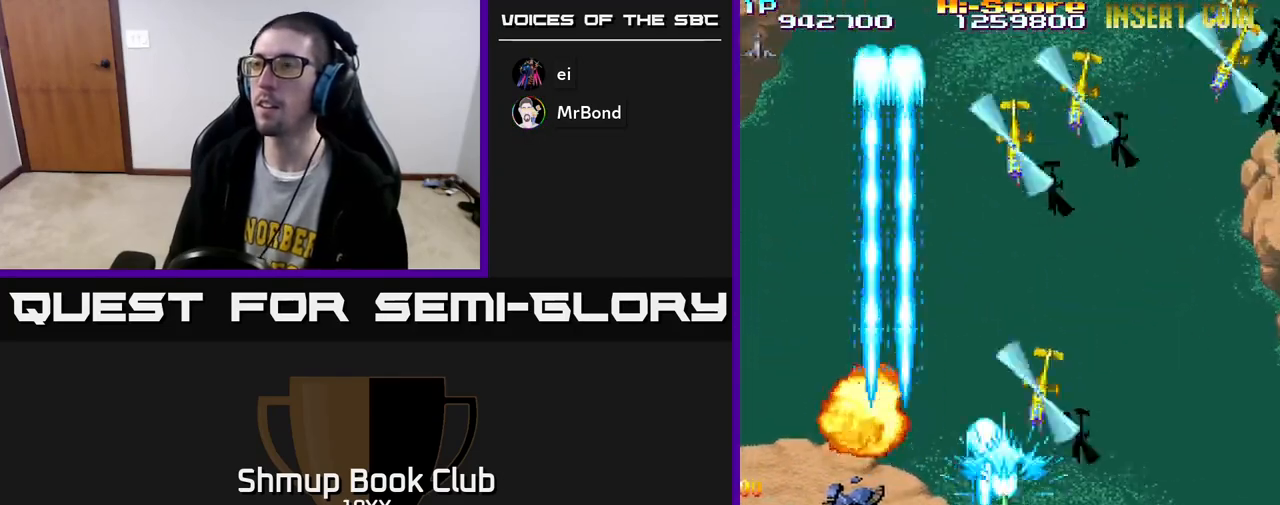
{"buttons": ["R2", "DPAD_RIGHT"], "left_stick": "center", "right_stick": "center", "events": [[133, "DPAD_DOWN", "down"], [267, "DPAD_DOWN", "up"]]}
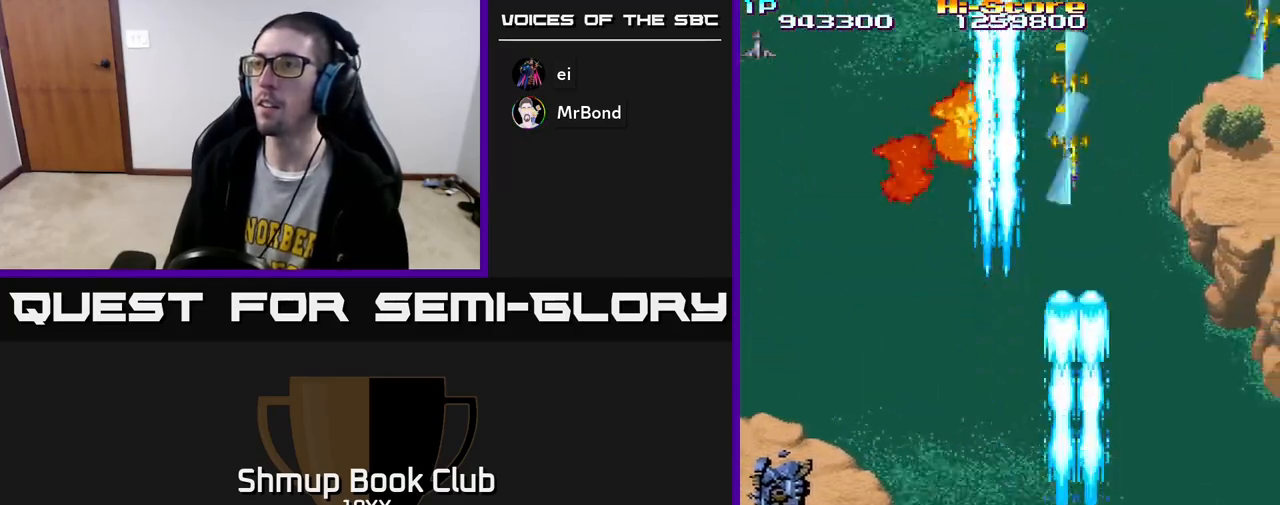
{"buttons": ["R2", "DPAD_LEFT"], "left_stick": "center", "right_stick": "center", "events": [[300, "DPAD_DOWN", "down"], [333, "DPAD_RIGHT", "up"], [367, "DPAD_LEFT", "down"], [433, "DPAD_DOWN", "up"]]}
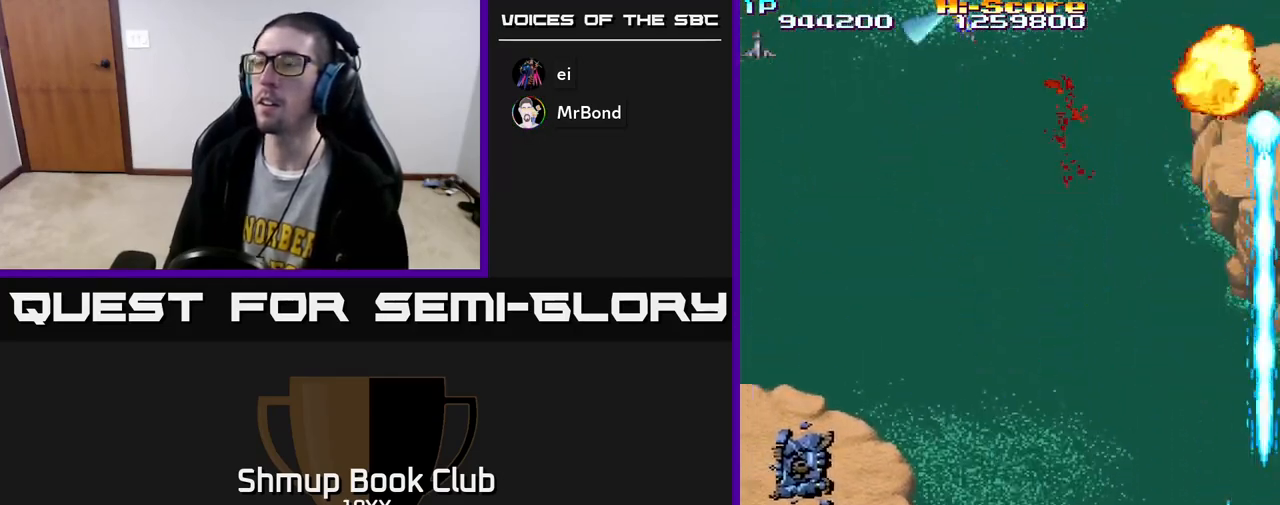
{"buttons": ["R2", "DPAD_LEFT"], "left_stick": "center", "right_stick": "center", "events": []}
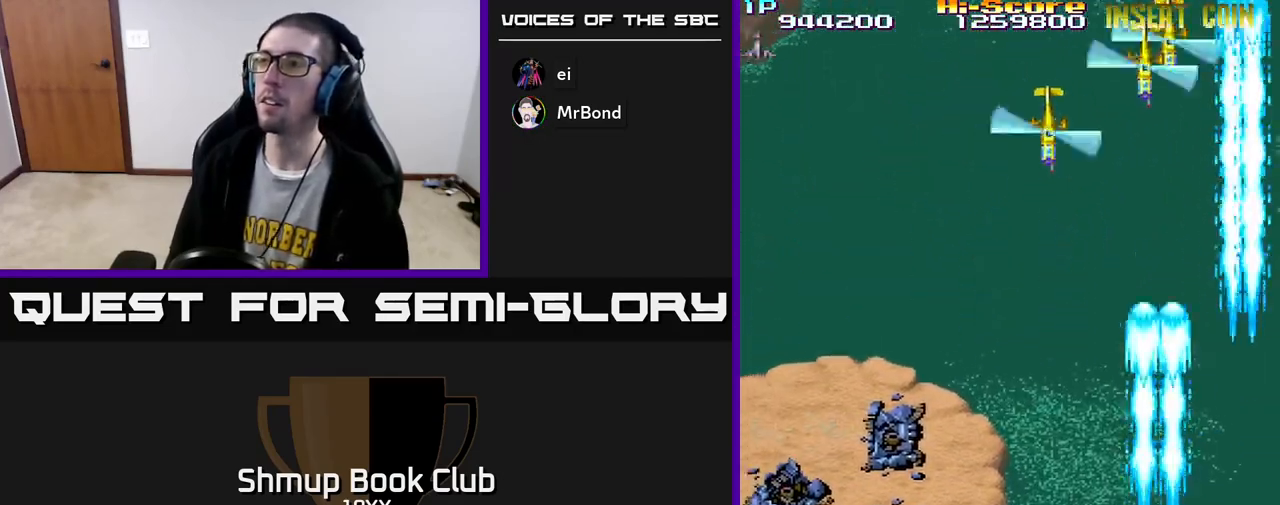
{"buttons": ["R2", "DPAD_LEFT"], "left_stick": "center", "right_stick": "center", "events": []}
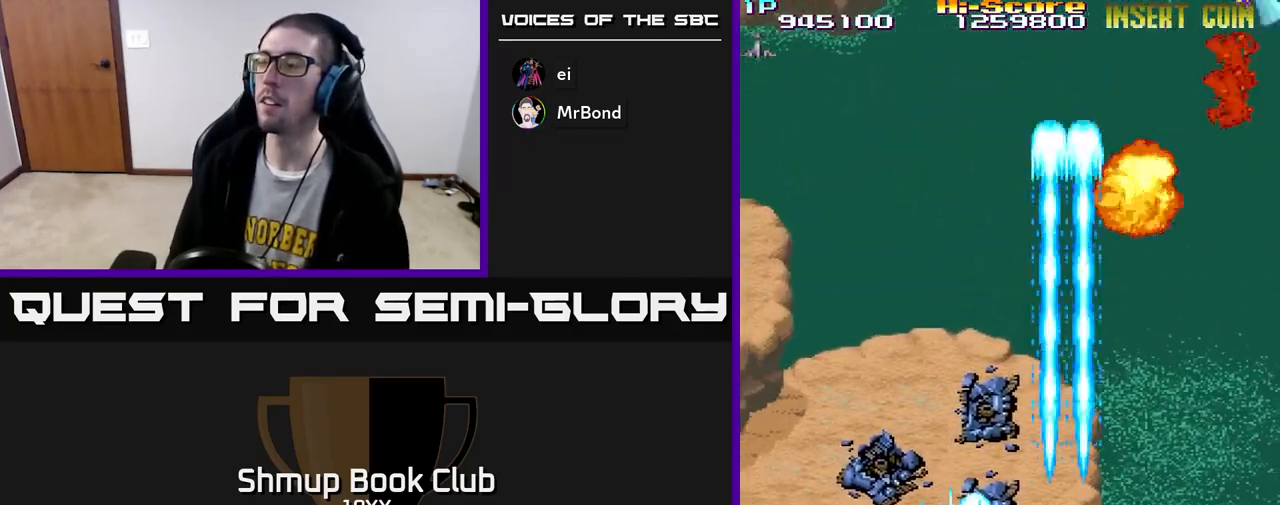
{"buttons": ["R2", "DPAD_RIGHT"], "left_stick": "center", "right_stick": "center", "events": [[350, "DPAD_LEFT", "up"], [367, "DPAD_RIGHT", "down"]]}
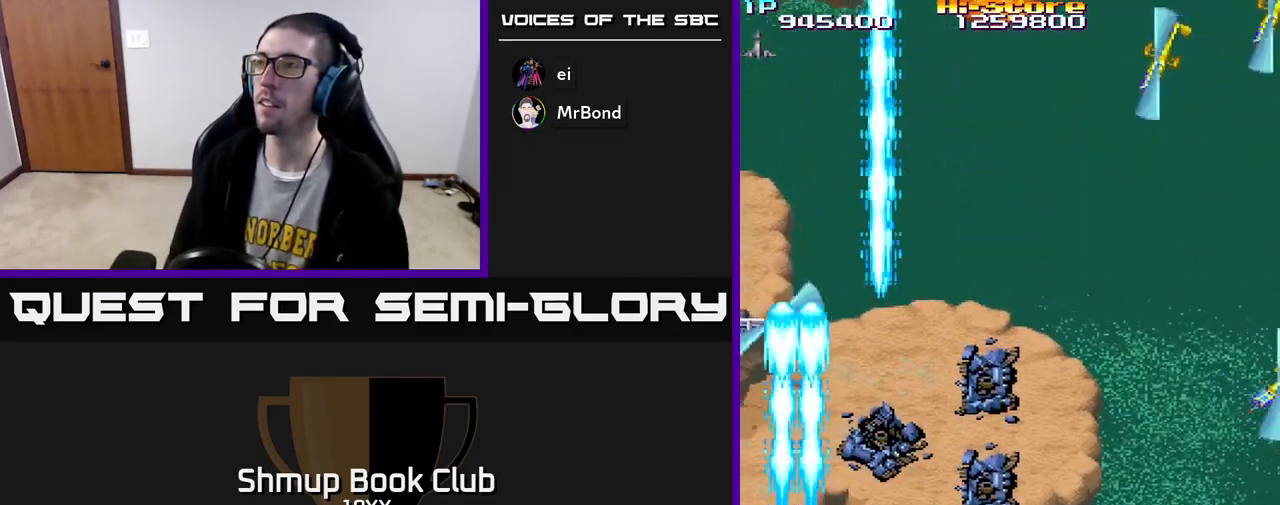
{"buttons": ["R2", "DPAD_UP", "DPAD_RIGHT"], "left_stick": "center", "right_stick": "center", "events": [[433, "DPAD_UP", "down"]]}
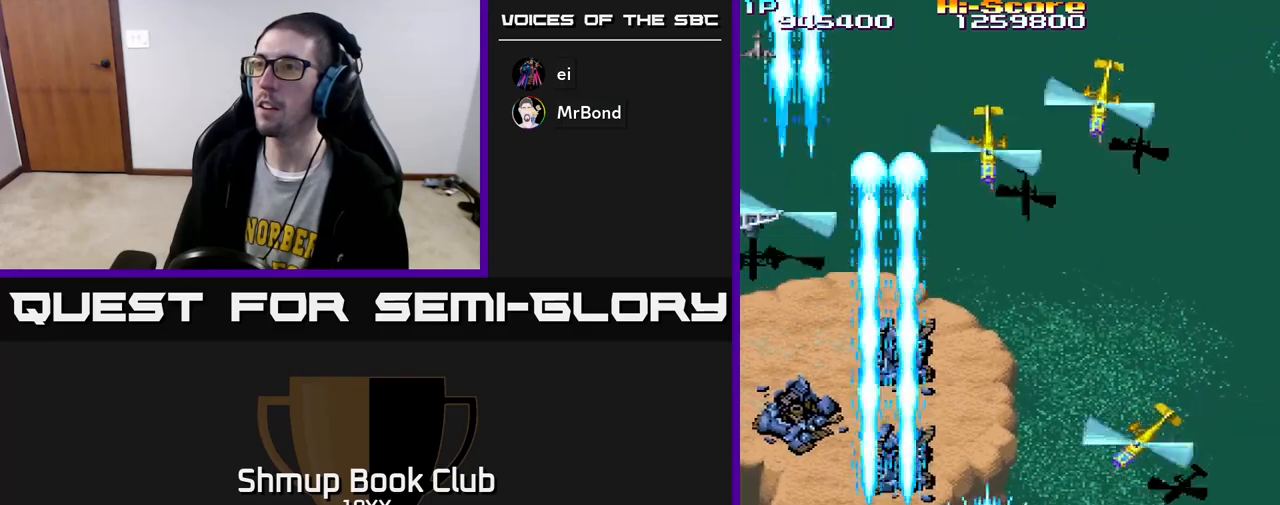
{"buttons": ["A", "R2", "DPAD_LEFT"], "left_stick": "center", "right_stick": "center", "events": [[17, "DPAD_UP", "up"], [233, "DPAD_DOWN", "down"], [250, "DPAD_RIGHT", "up"], [283, "DPAD_LEFT", "down"], [317, "DPAD_DOWN", "up"], [383, "A", "down"]]}
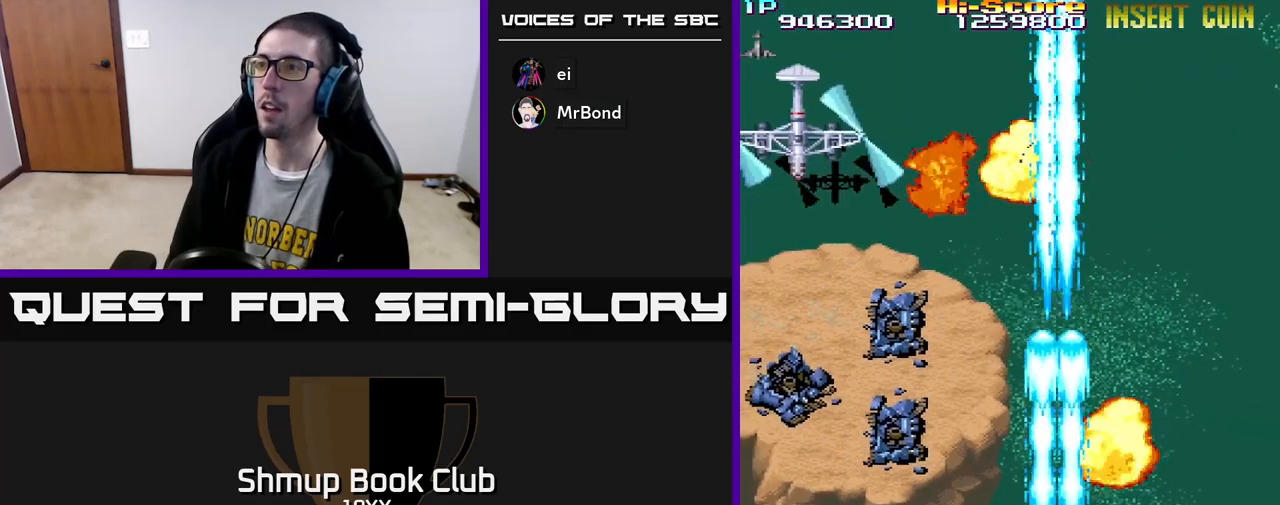
{"buttons": ["R2", "DPAD_DOWN", "DPAD_RIGHT"], "left_stick": "center", "right_stick": "center", "events": [[17, "DPAD_UP", "down"], [200, "A", "up"], [300, "DPAD_LEFT", "up"], [350, "DPAD_RIGHT", "down"], [383, "DPAD_UP", "up"], [483, "DPAD_DOWN", "down"]]}
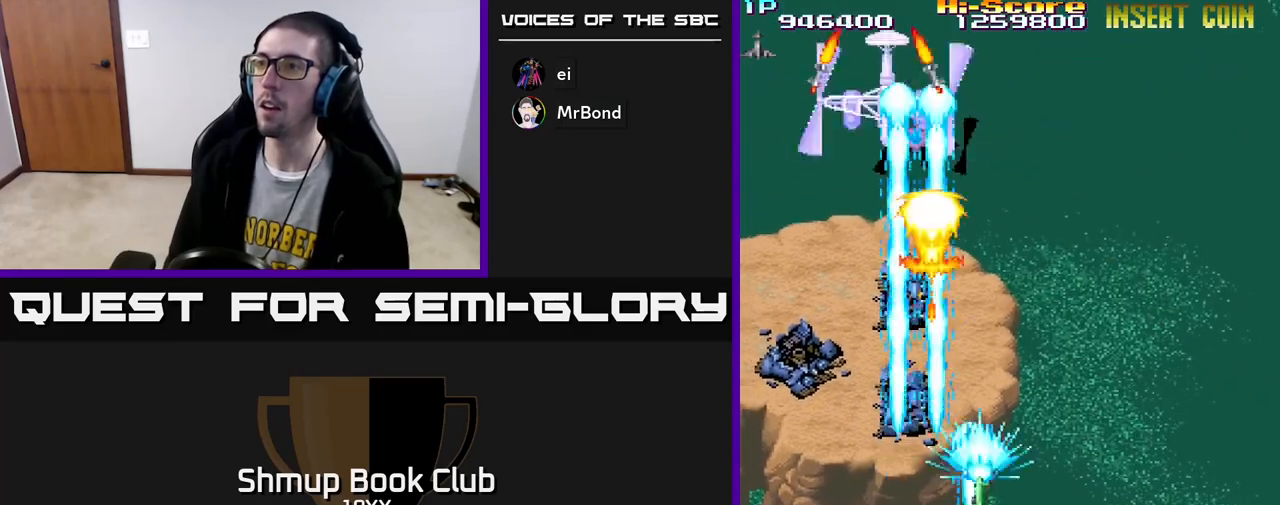
{"buttons": ["R2", "DPAD_DOWN"], "left_stick": "center", "right_stick": "center", "events": [[50, "DPAD_DOWN", "up"], [50, "DPAD_RIGHT", "up"], [83, "DPAD_UP", "down"], [117, "DPAD_LEFT", "down"], [150, "DPAD_LEFT", "up"], [417, "DPAD_UP", "up"], [483, "DPAD_DOWN", "down"]]}